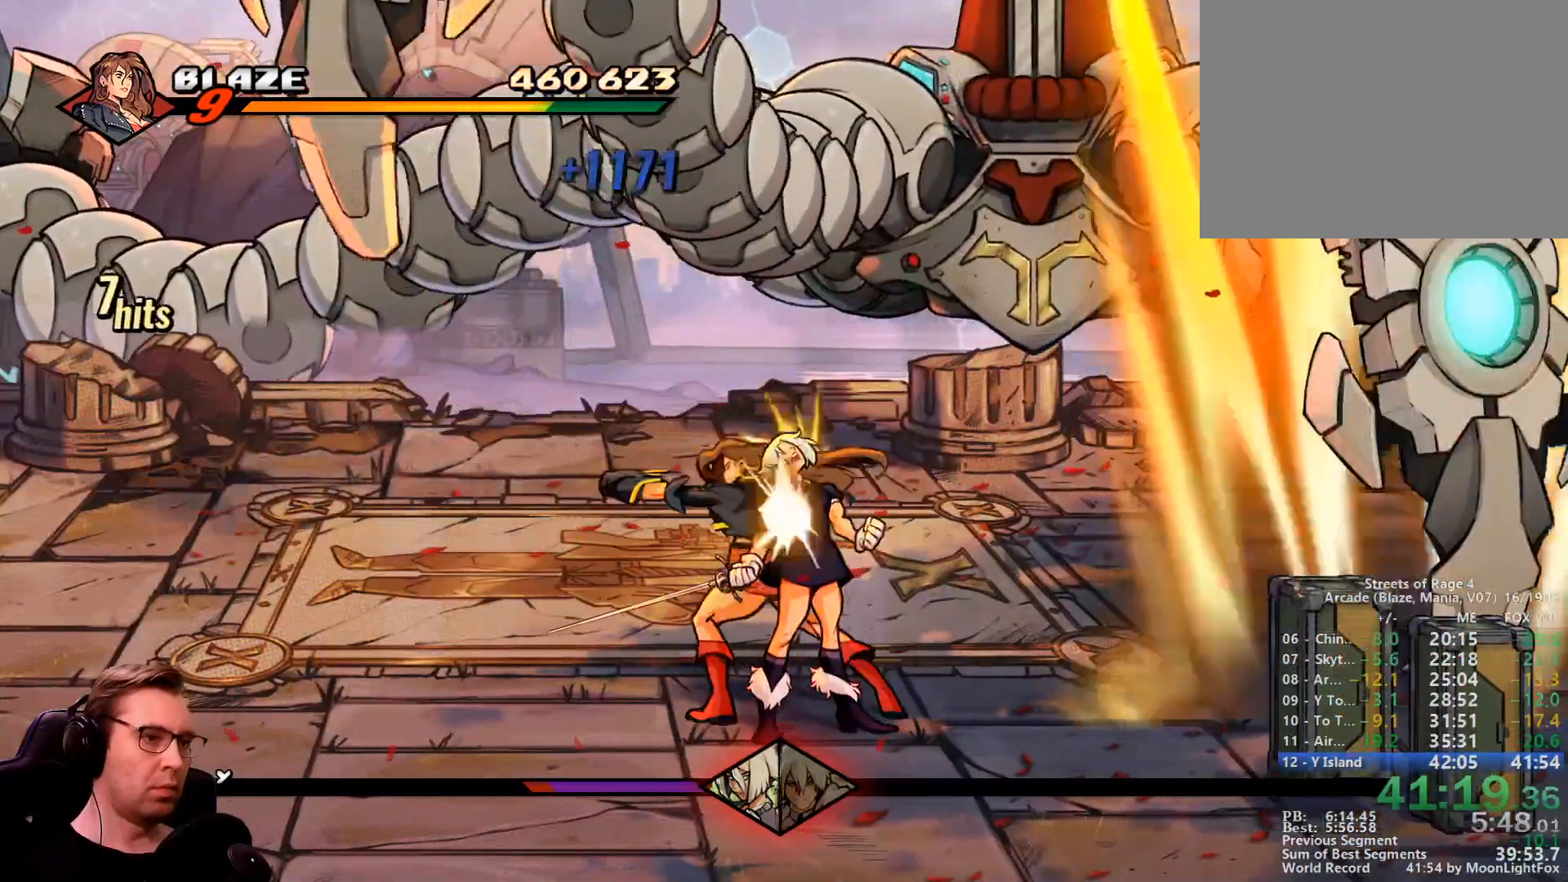
Gameplay with a controller; each line is a JSON object with the inputs held at the frame after it. "events" lists button and stick changes between this image and that frame as [ms after this image, input, new state], when the widget could be followed in between. Not read: L3 R3 other_buttons.
{"buttons": ["DPAD_DOWN", "DPAD_LEFT"], "events": [[317, "DPAD_DOWN", "down"], [317, "DPAD_LEFT", "down"]]}
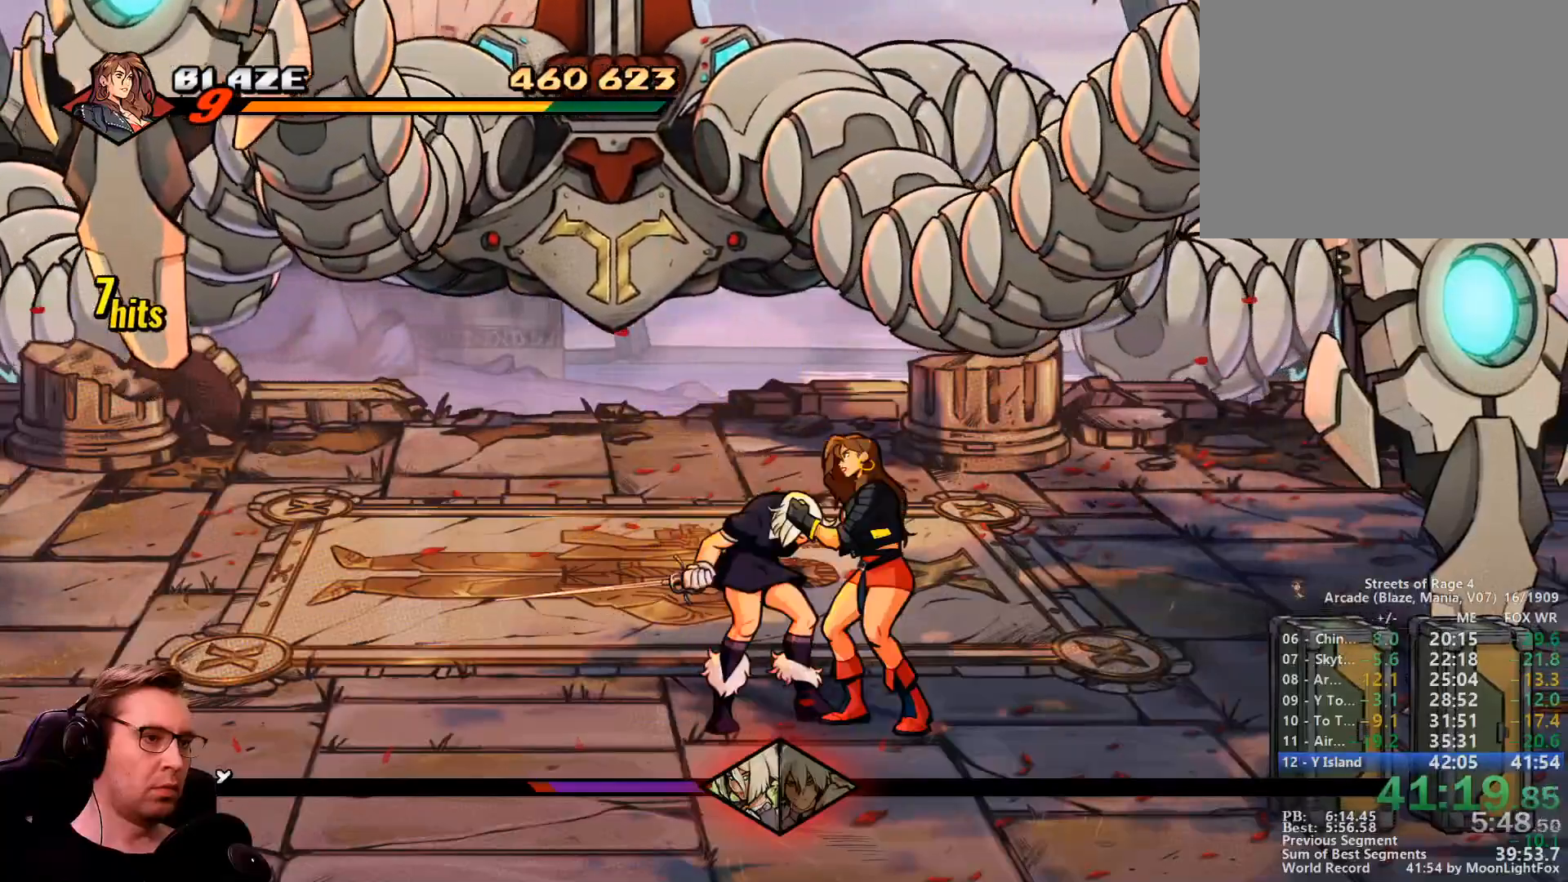
{"buttons": [], "events": [[50, "SQUARE", "down"], [133, "SQUARE", "up"], [233, "SQUARE", "down"], [283, "DPAD_DOWN", "up"], [333, "DPAD_UP", "down"], [333, "SQUARE", "up"], [450, "DPAD_UP", "up"], [467, "DPAD_LEFT", "up"]]}
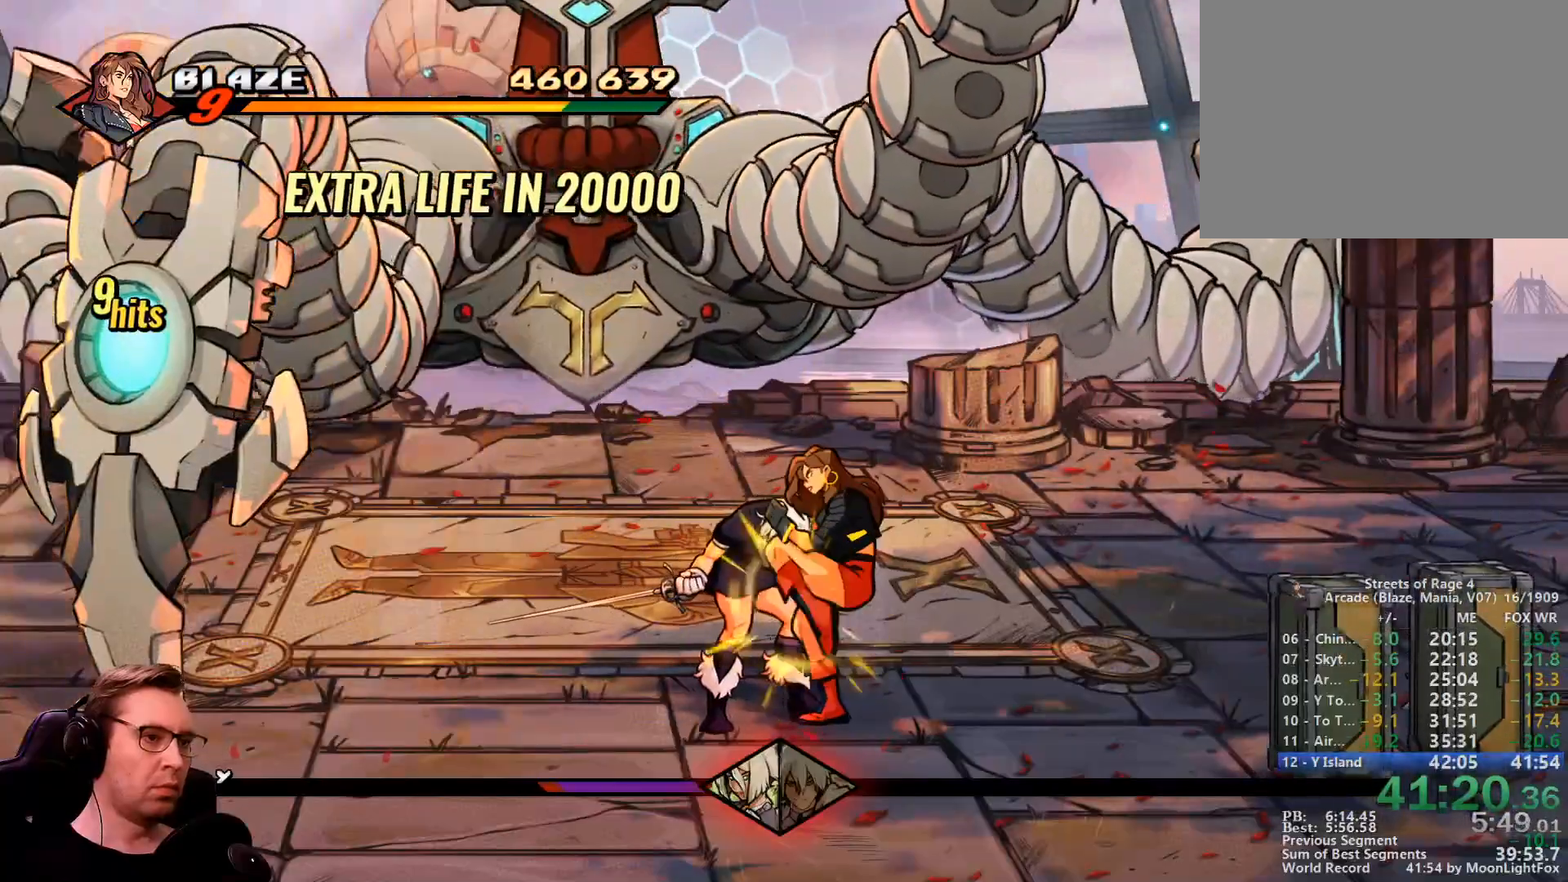
{"buttons": ["SQUARE", "DPAD_UP", "DPAD_LEFT"], "events": [[17, "DPAD_UP", "down"], [184, "DPAD_UP", "up"], [200, "DPAD_LEFT", "down"], [250, "SQUARE", "down"], [334, "DPAD_UP", "down"]]}
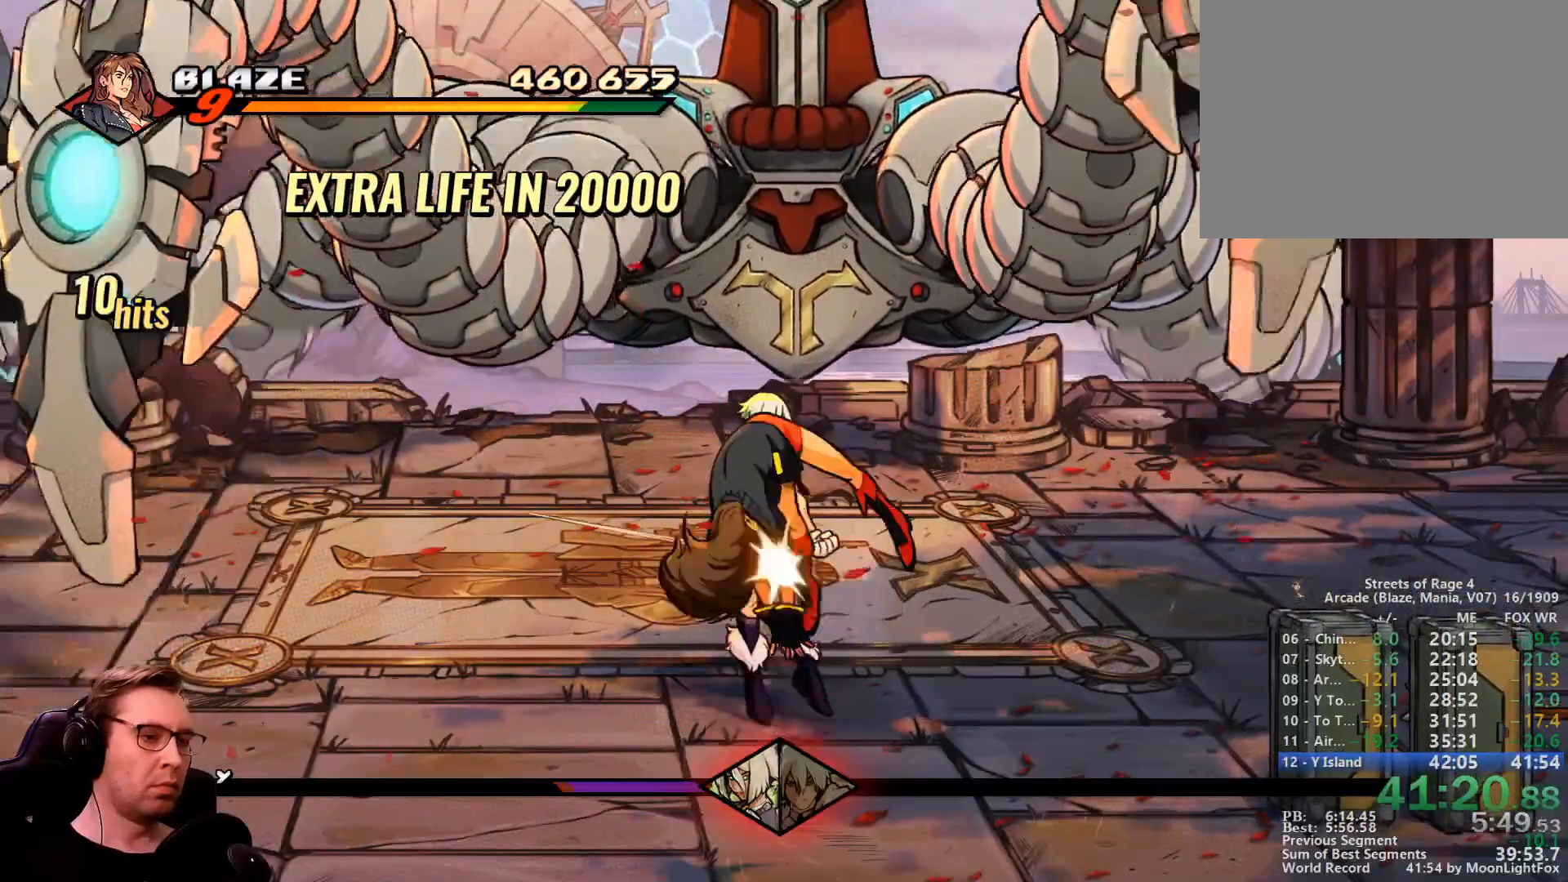
{"buttons": ["SQUARE", "DPAD_LEFT"], "events": [[16, "DPAD_UP", "up"]]}
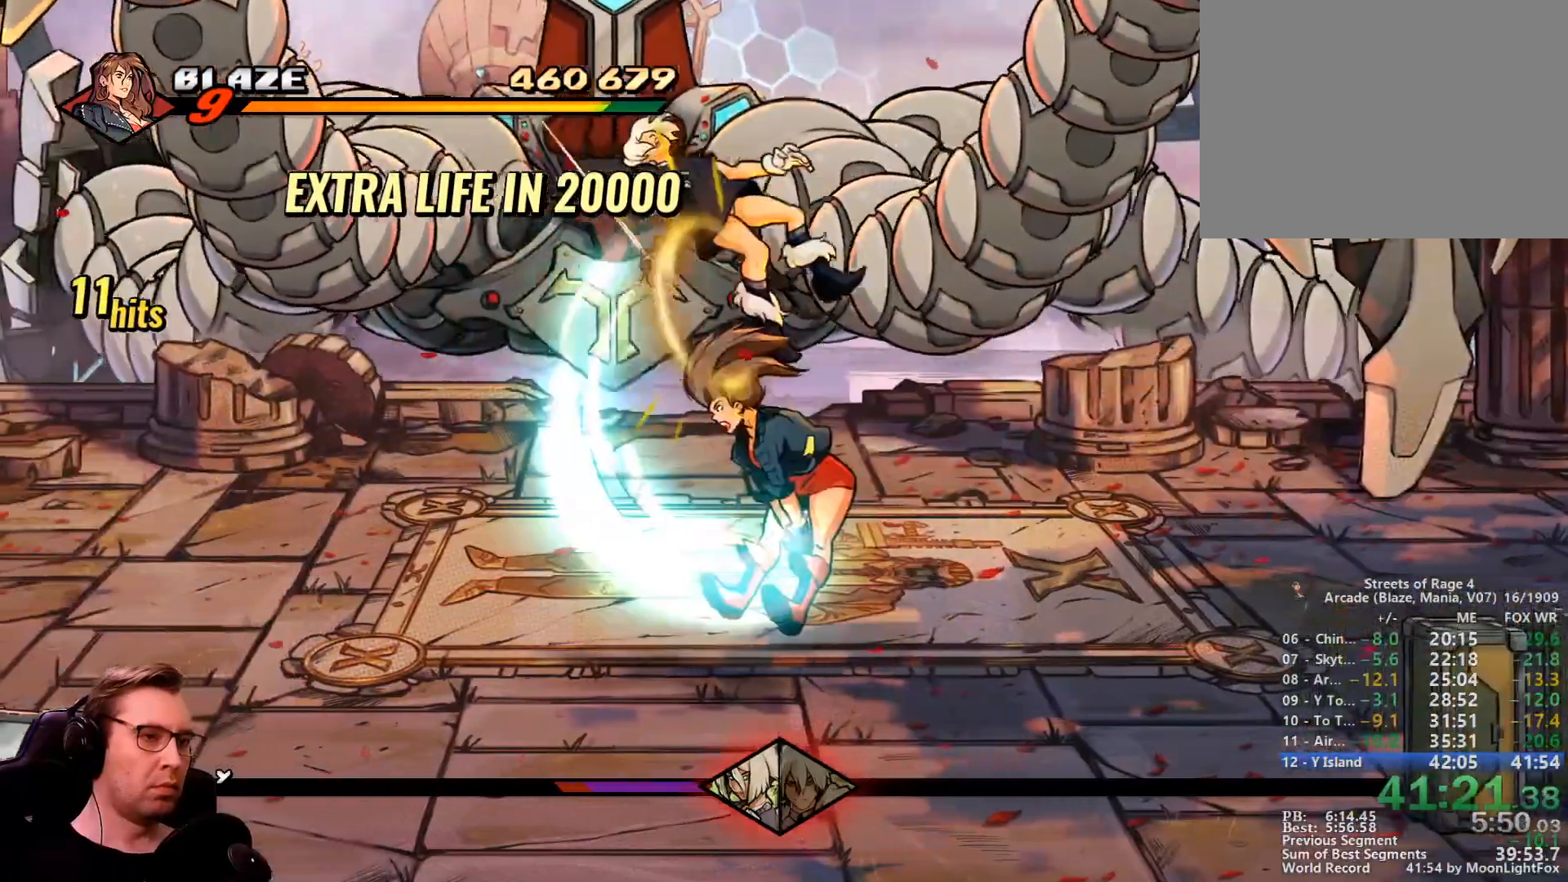
{"buttons": ["SQUARE", "DPAD_LEFT"]}
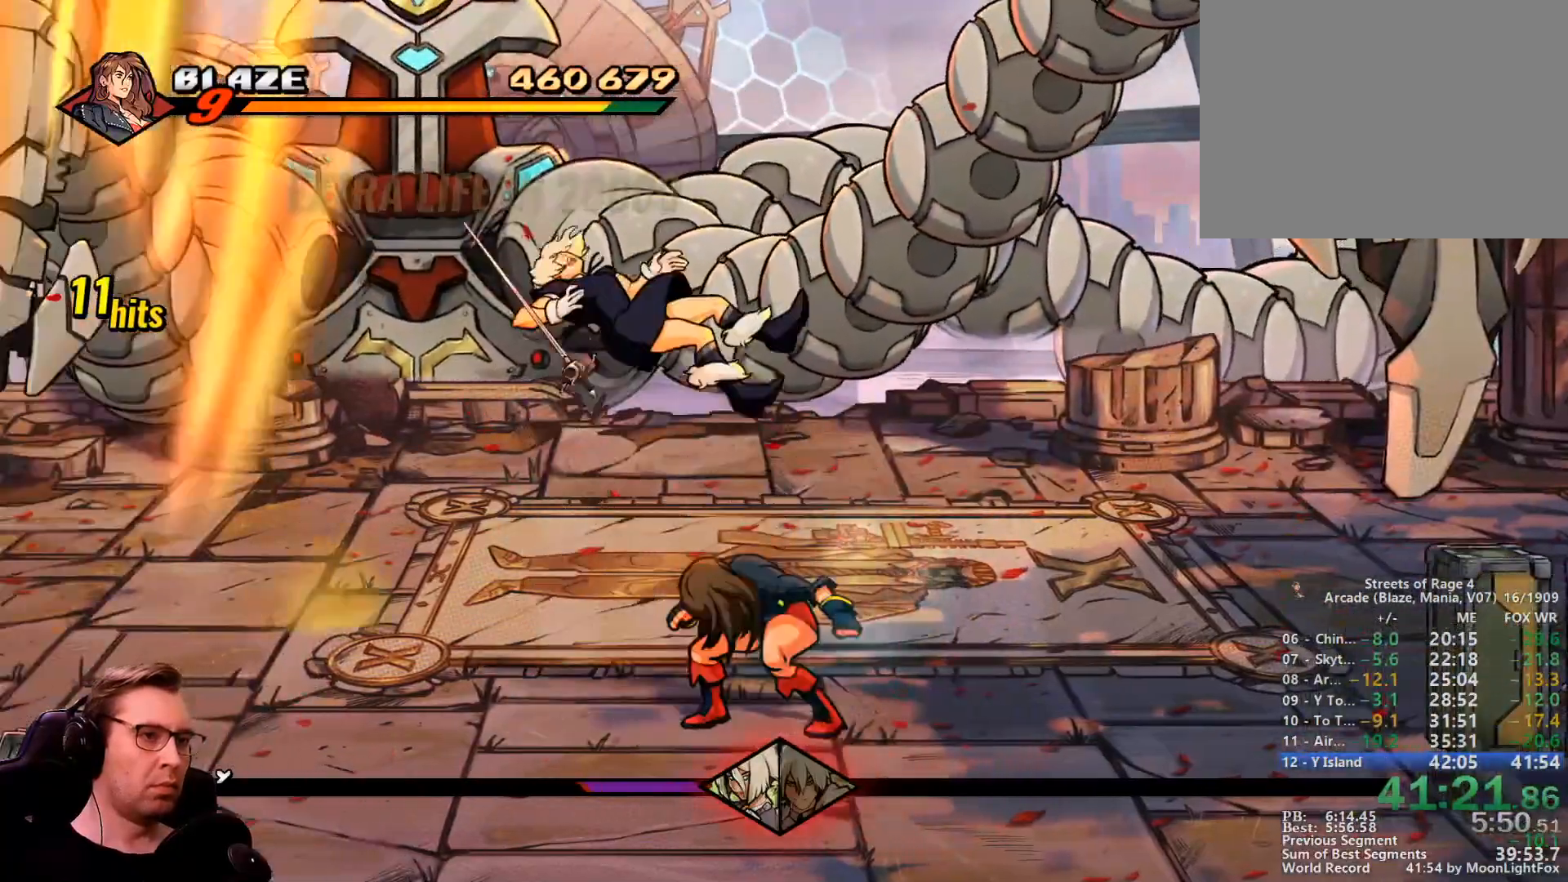
{"buttons": ["DPAD_LEFT"], "events": [[150, "SQUARE", "up"], [383, "CROSS", "down"], [483, "CROSS", "up"]]}
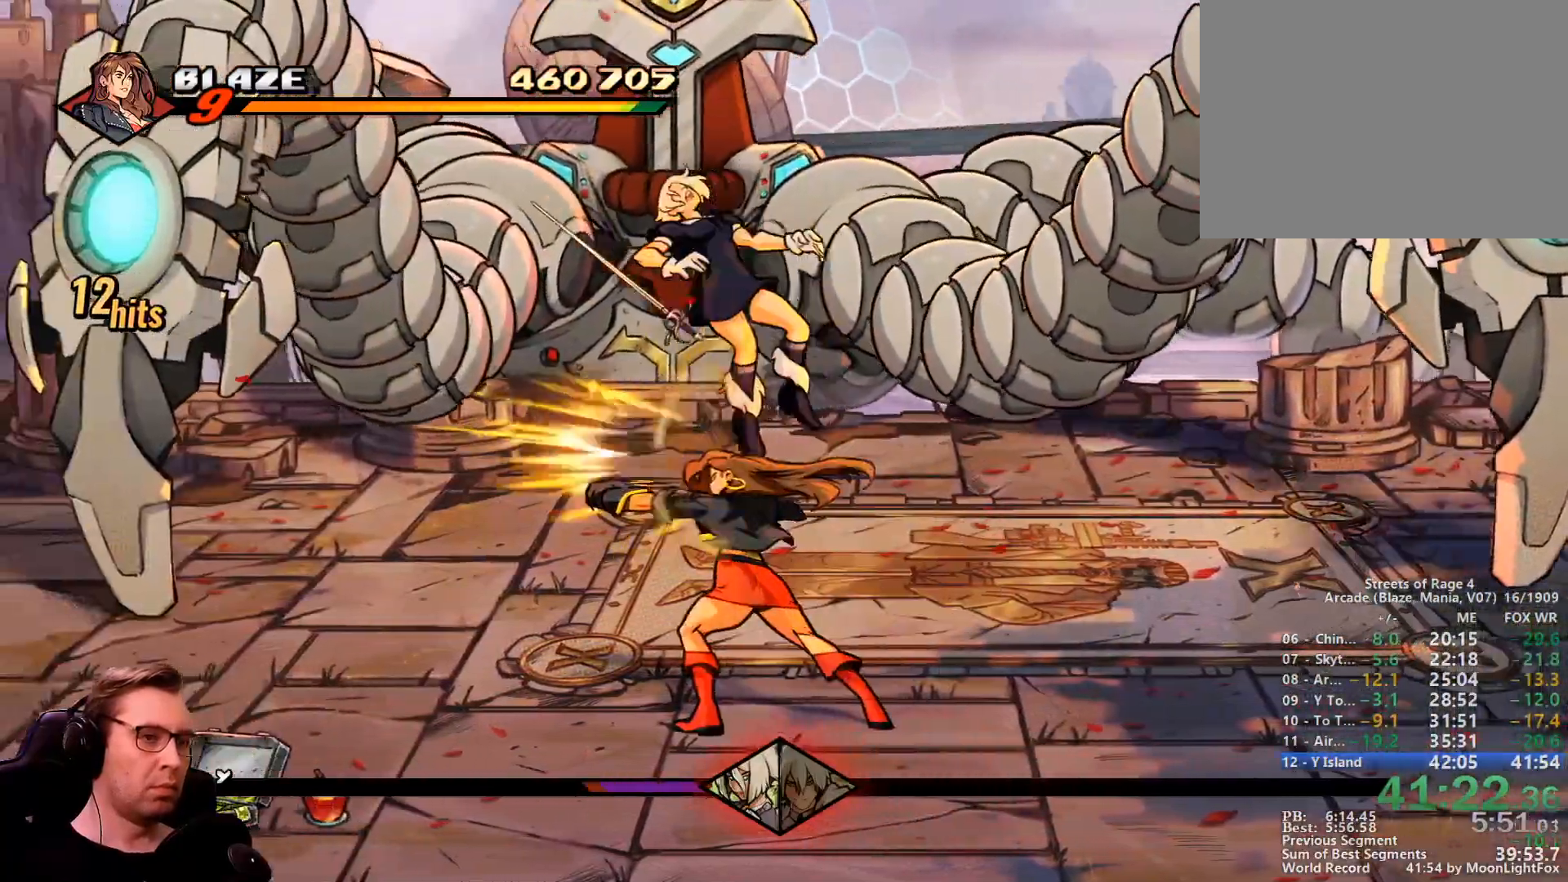
{"buttons": ["SQUARE", "DPAD_LEFT"], "events": [[134, "SQUARE", "down"]]}
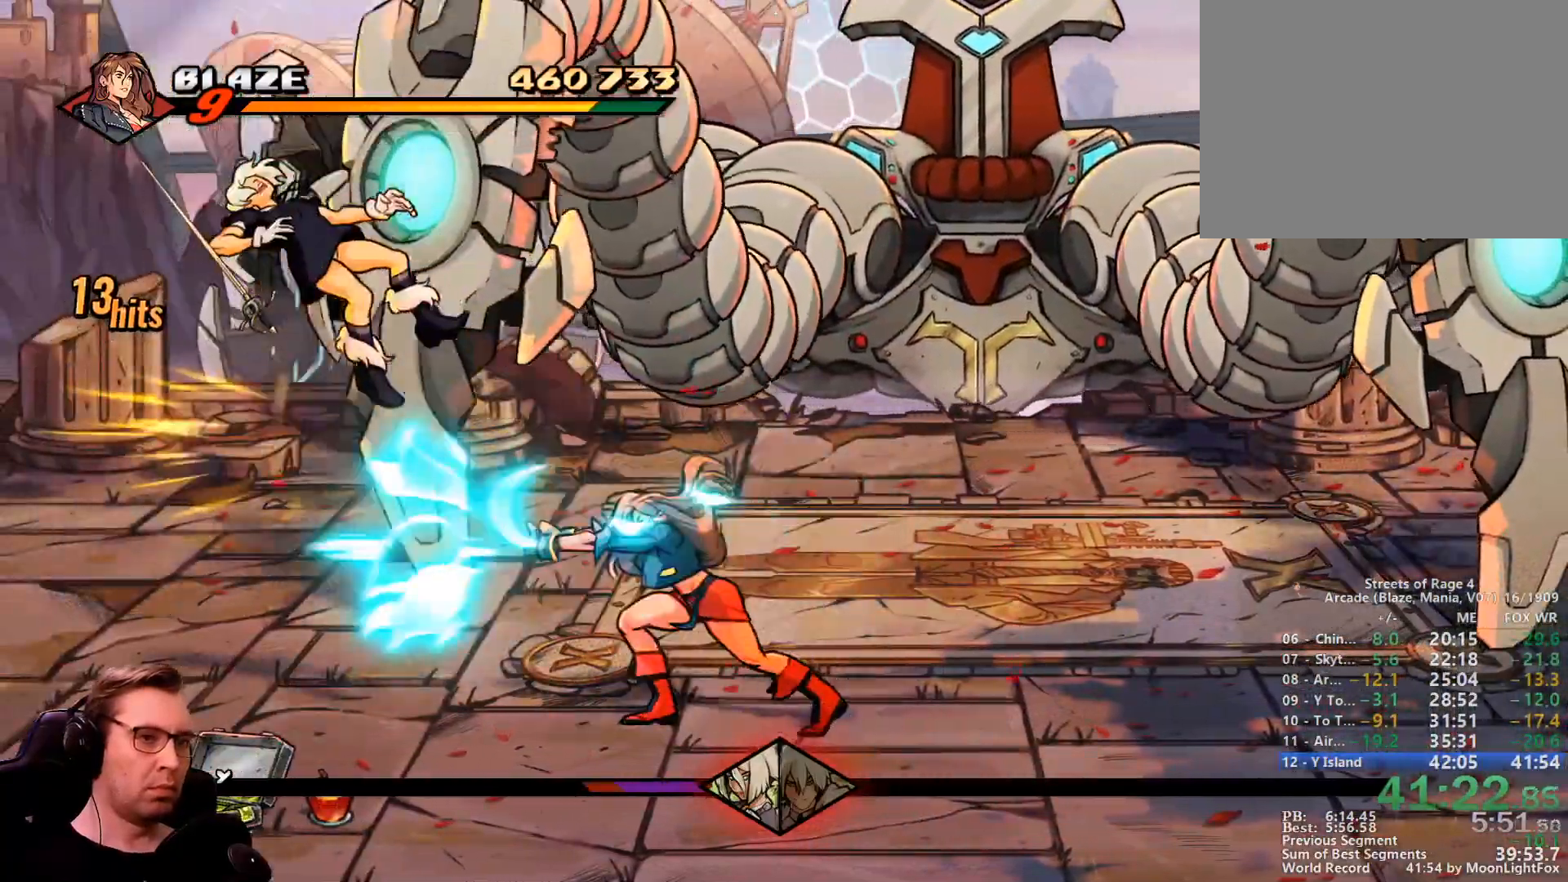
{"buttons": ["DPAD_LEFT"], "events": [[384, "SQUARE", "up"]]}
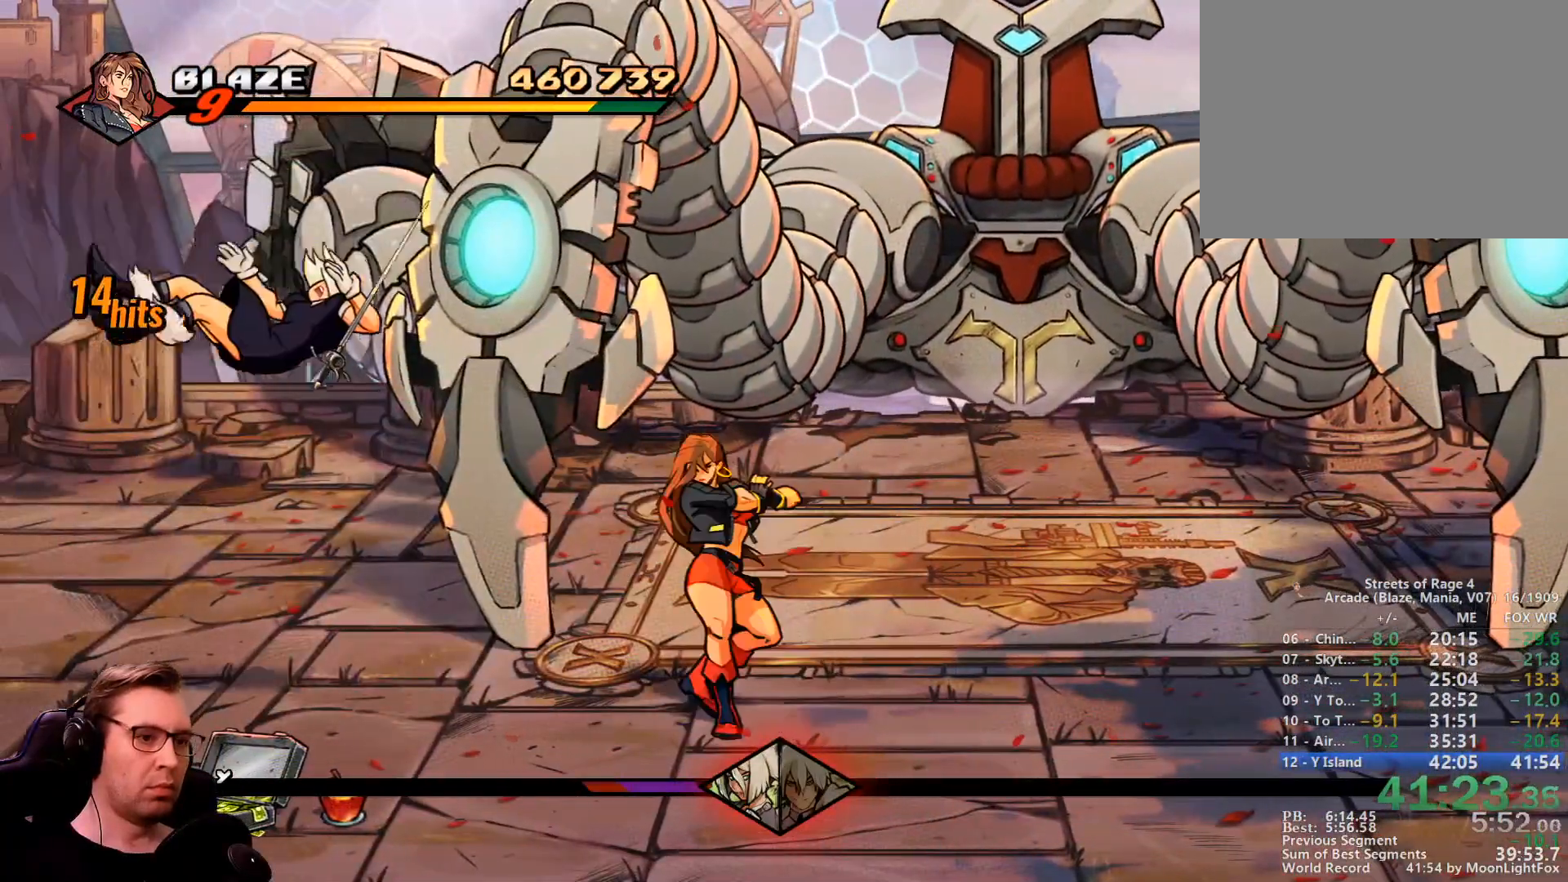
{"buttons": ["DPAD_LEFT"], "events": [[301, "CROSS", "down"], [451, "CROSS", "up"]]}
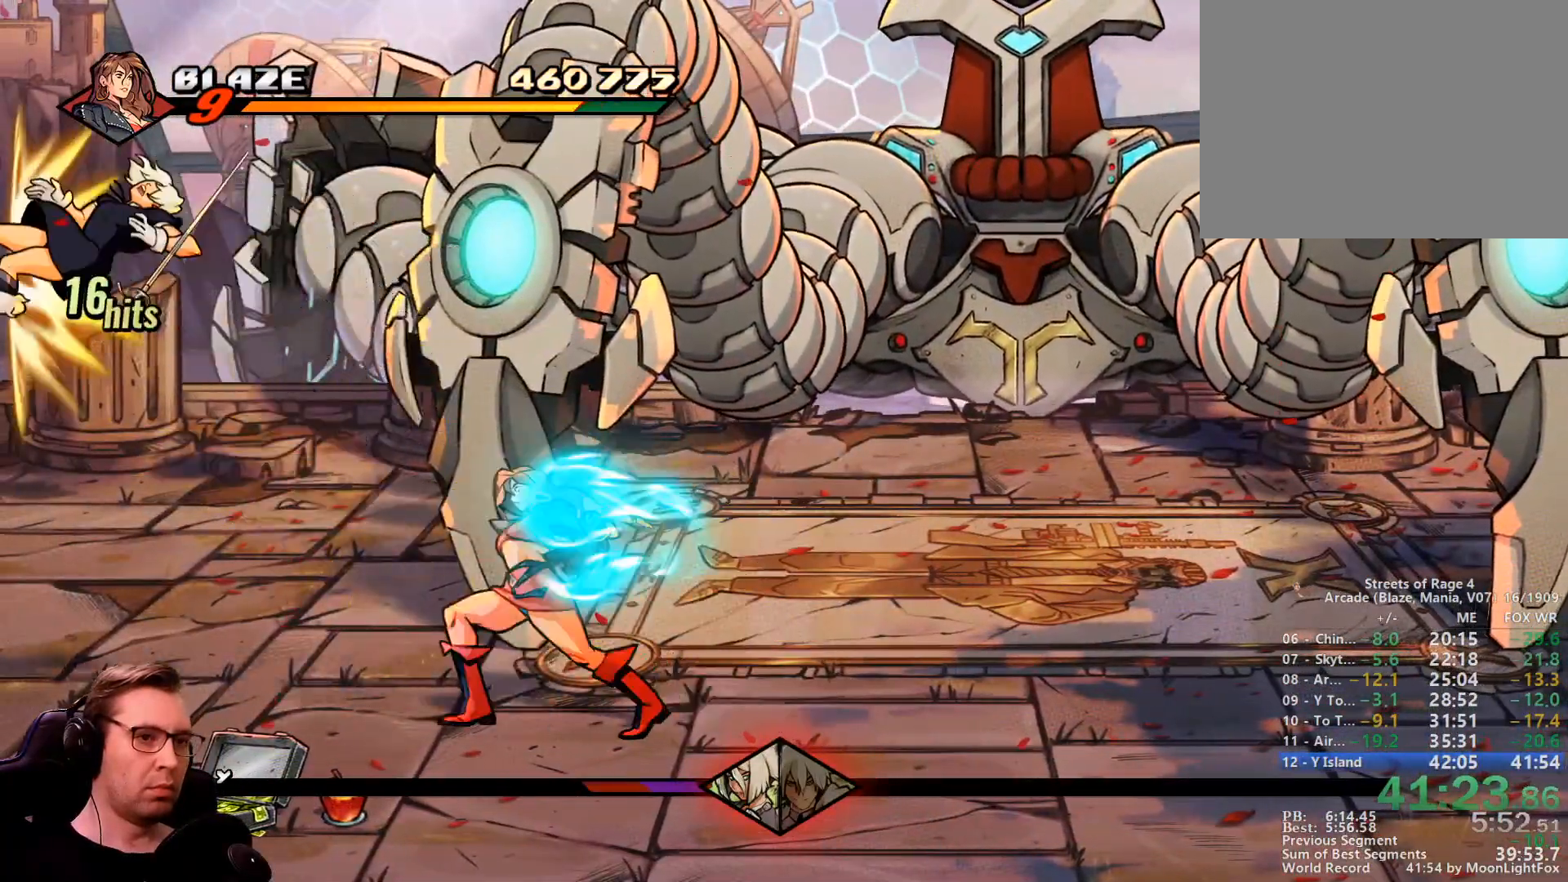
{"buttons": [], "events": [[133, "DPAD_LEFT", "up"]]}
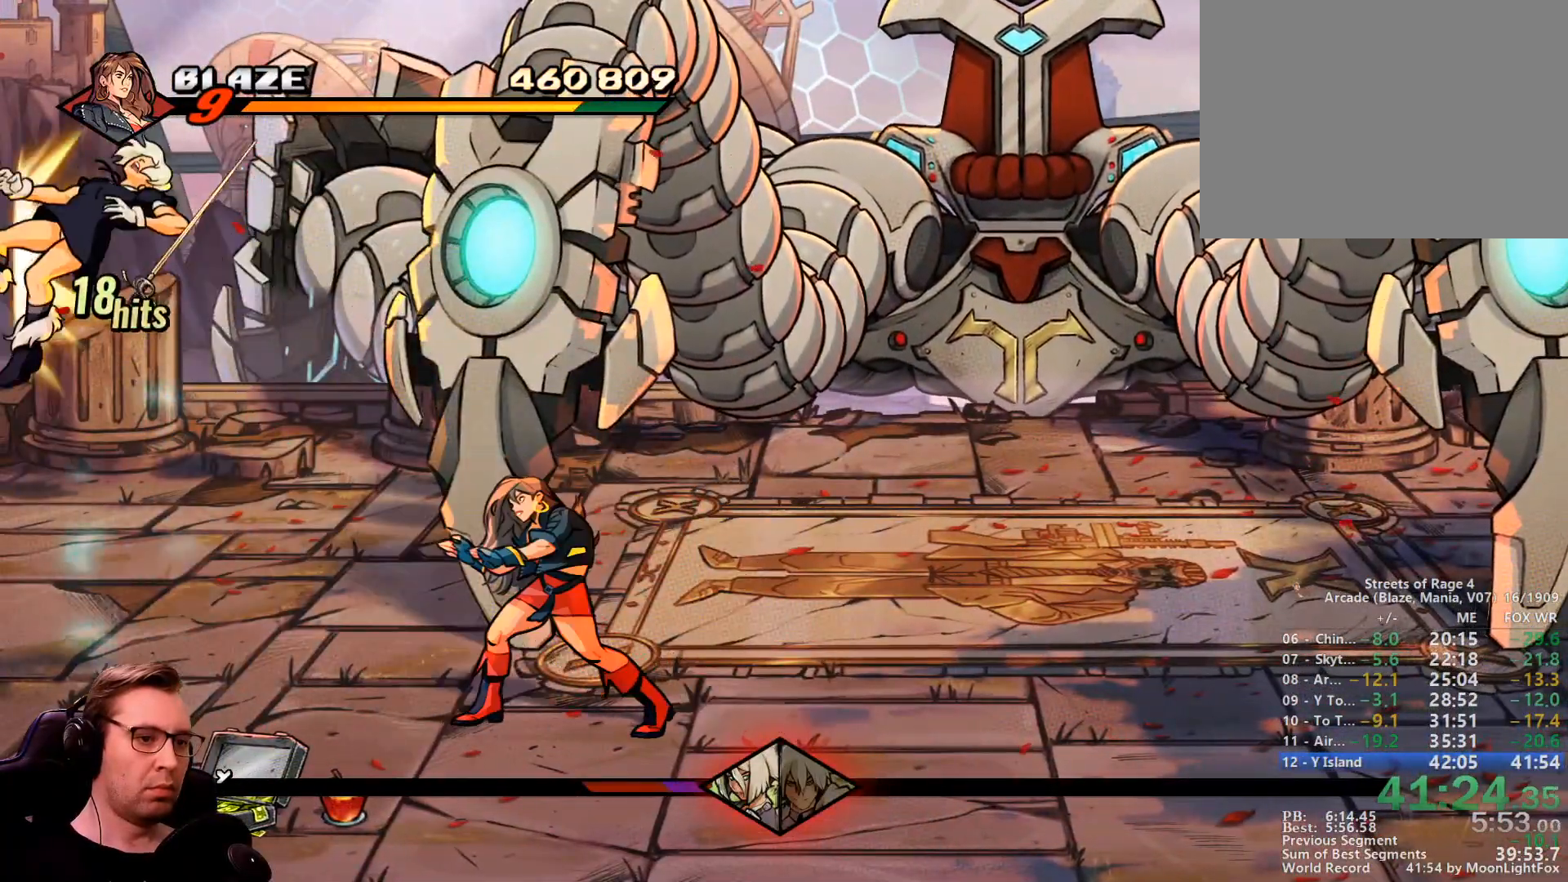
{"buttons": ["CROSS", "SQUARE"], "events": [[101, "R1", "down"], [201, "SQUARE", "down"], [251, "R1", "up"], [434, "CROSS", "down"]]}
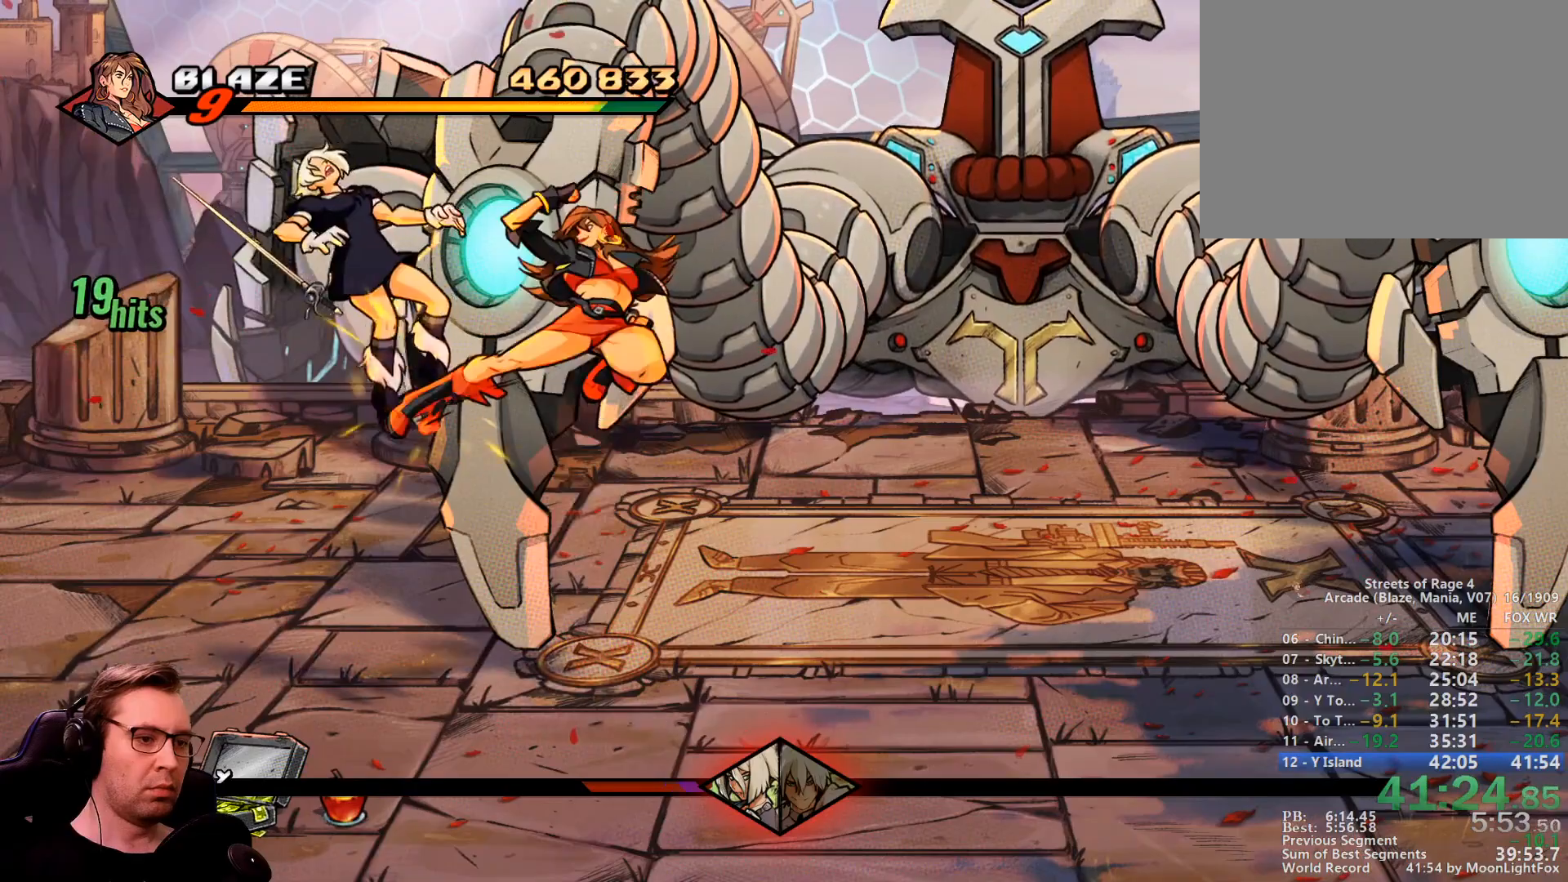
{"buttons": ["SQUARE"], "events": [[67, "CROSS", "up"]]}
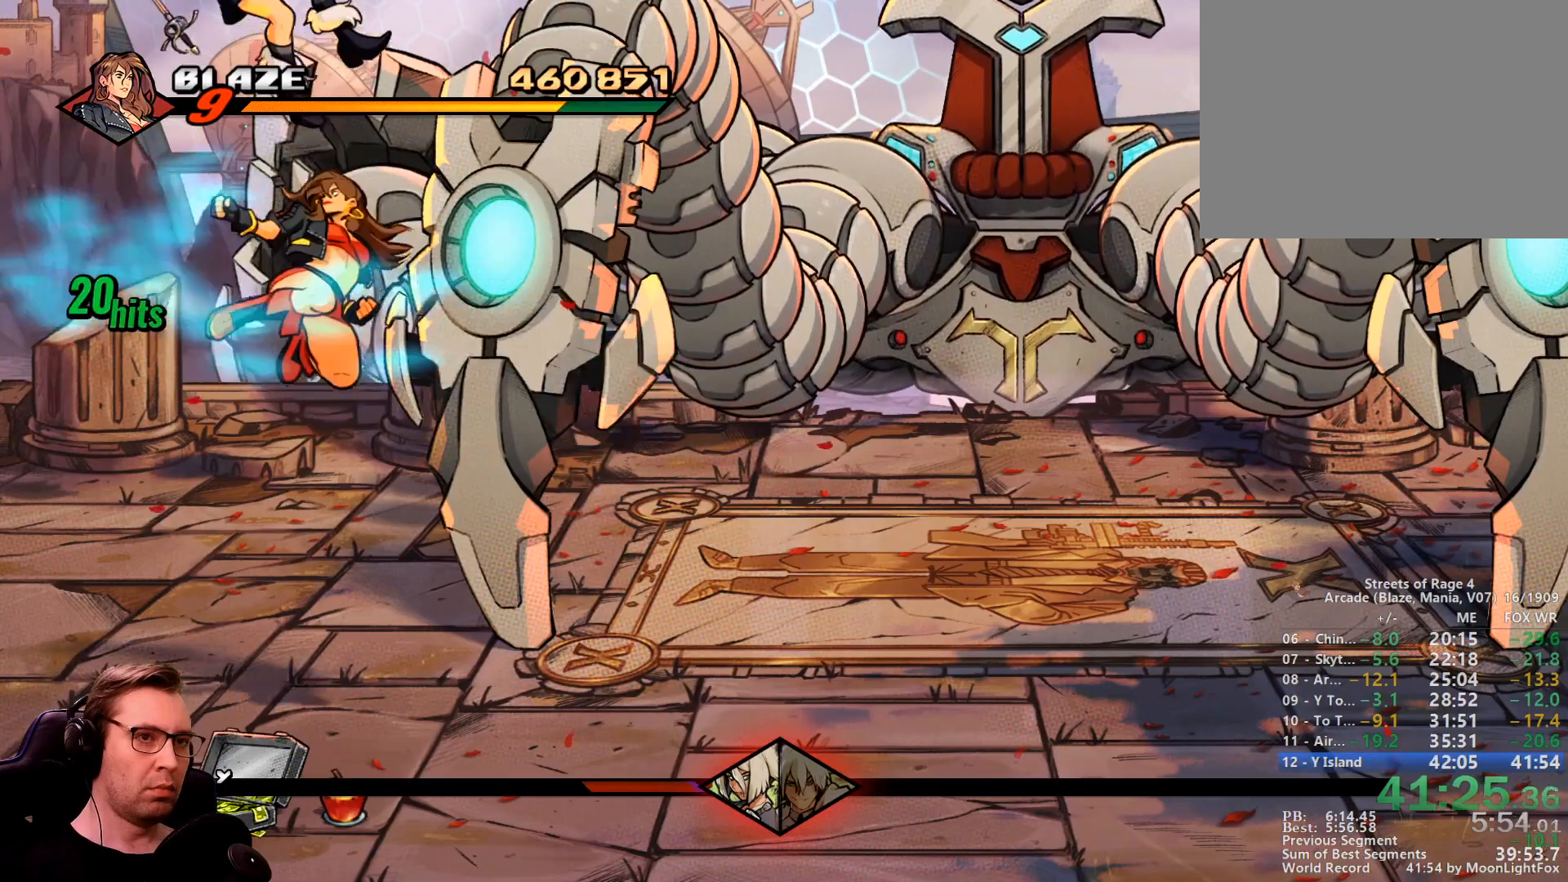
{"buttons": [], "events": [[468, "SQUARE", "up"]]}
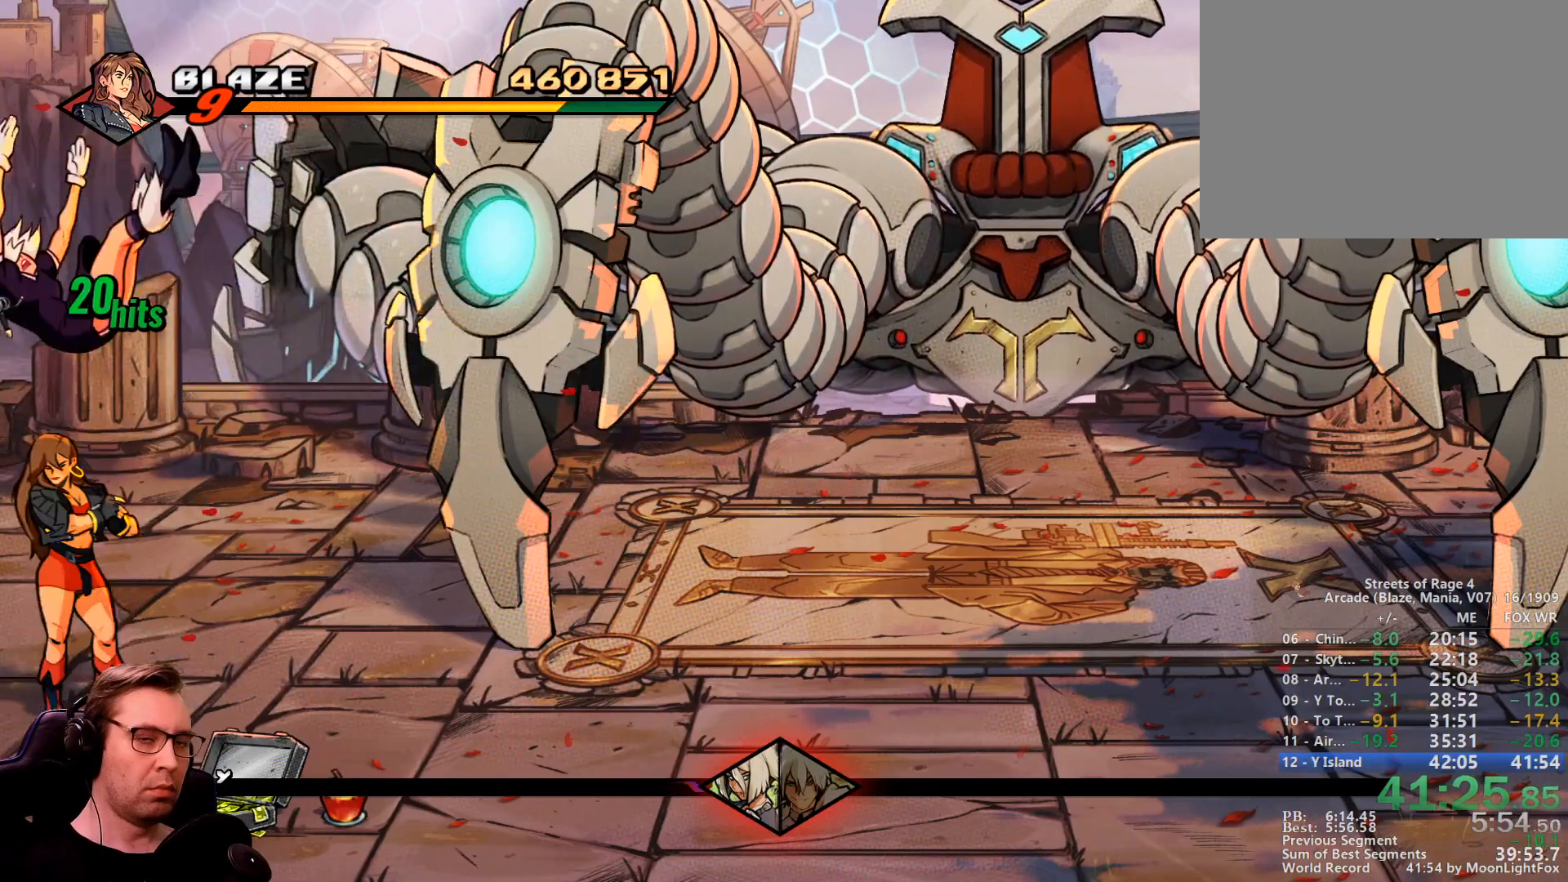
{"buttons": [], "events": [[150, "DPAD_LEFT", "down"], [200, "DPAD_LEFT", "up"], [300, "DPAD_LEFT", "down"], [300, "SQUARE", "down"], [434, "DPAD_LEFT", "up"], [434, "SQUARE", "up"]]}